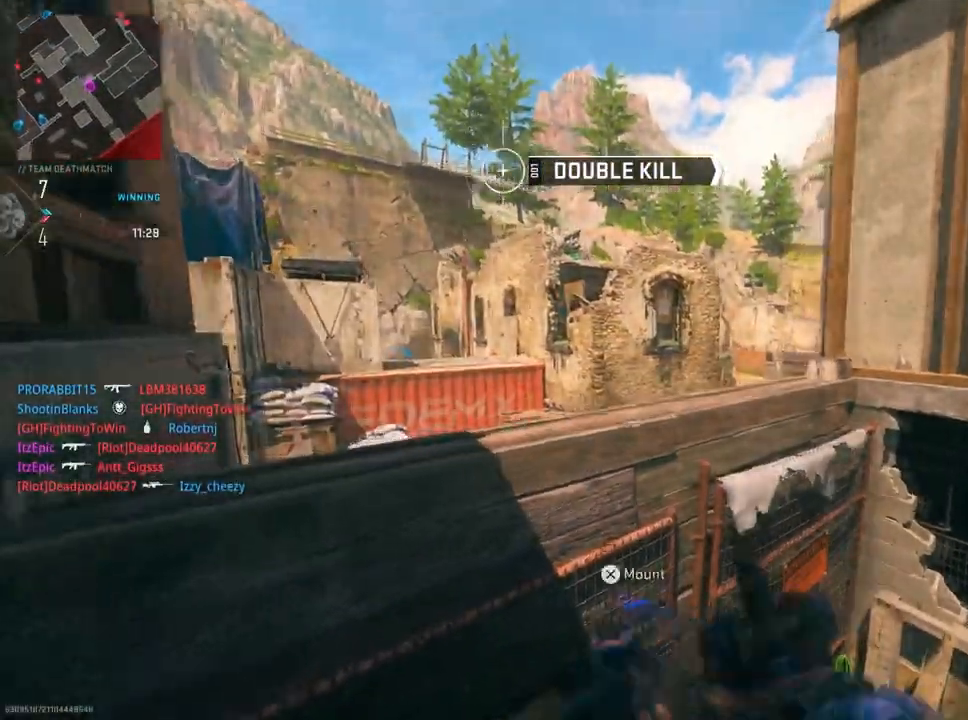
Gameplay with a controller (PlayStation layout); each line is a JSON object with the inputs held at the frame after it. "events" lists button and stick changes between this image and that frame as [ms after this image, input, new state], when the widget could be followed in between.
{"buttons": ["L2"], "left_stick": "left", "right_stick": "right", "events": [[150, "right_stick", "center"], [300, "right_stick", "right"]]}
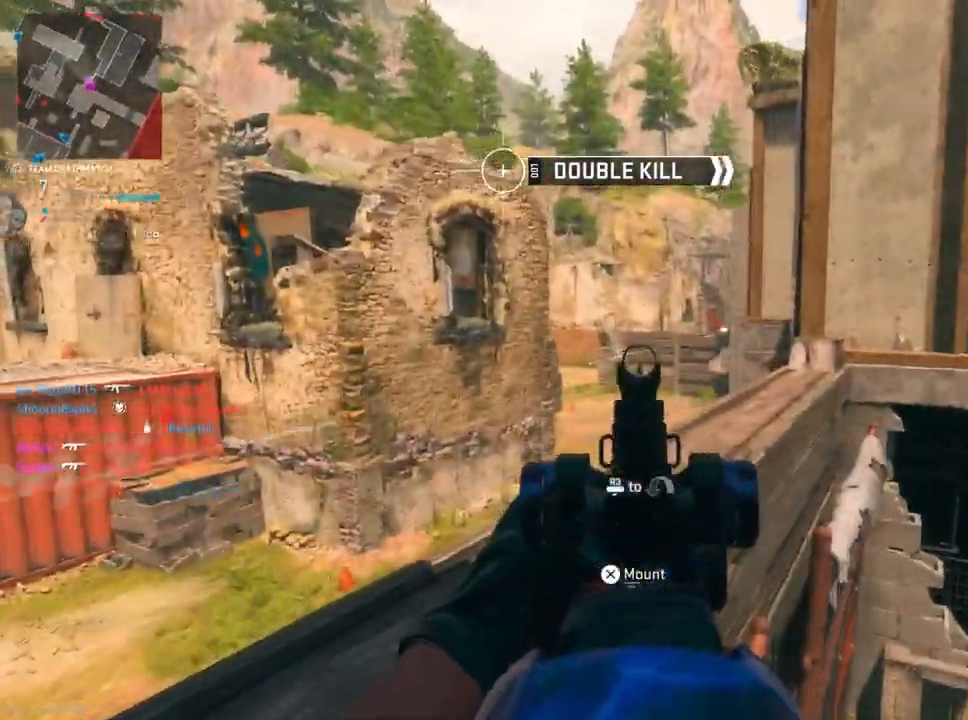
{"buttons": ["L2"], "left_stick": "center", "right_stick": "down-left", "events": [[217, "left_stick", "center"], [350, "right_stick", "center"], [400, "R2", "down"], [400, "right_stick", "down"], [450, "R2", "up"], [467, "right_stick", "down-left"]]}
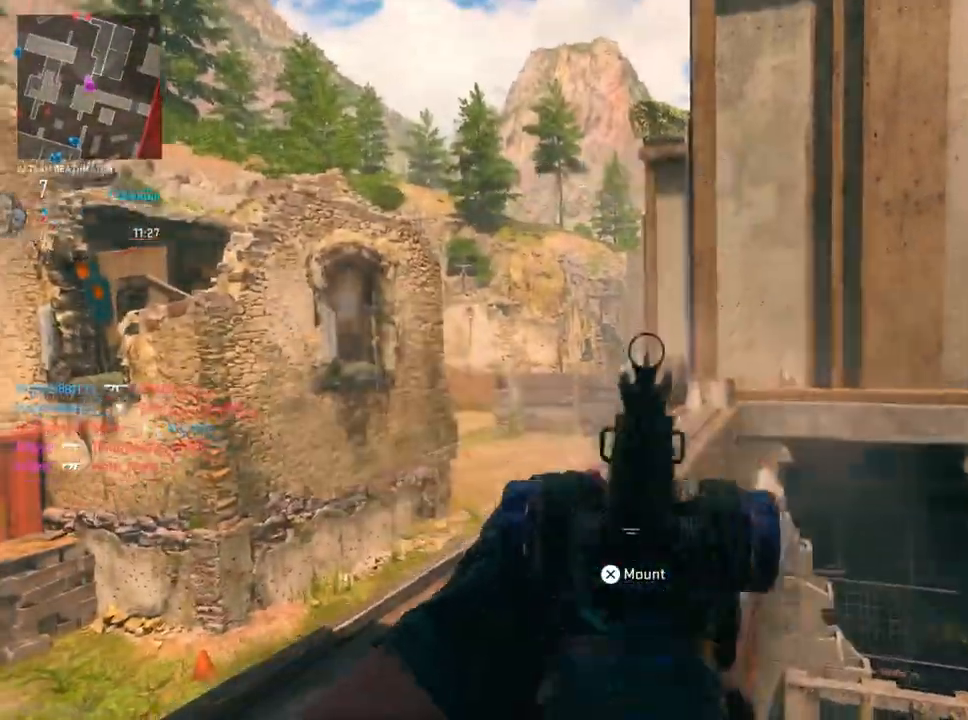
{"buttons": ["L2", "R2"], "left_stick": "center", "right_stick": "center", "events": [[67, "right_stick", "left"], [267, "right_stick", "down-left"], [484, "R2", "down"], [484, "right_stick", "center"]]}
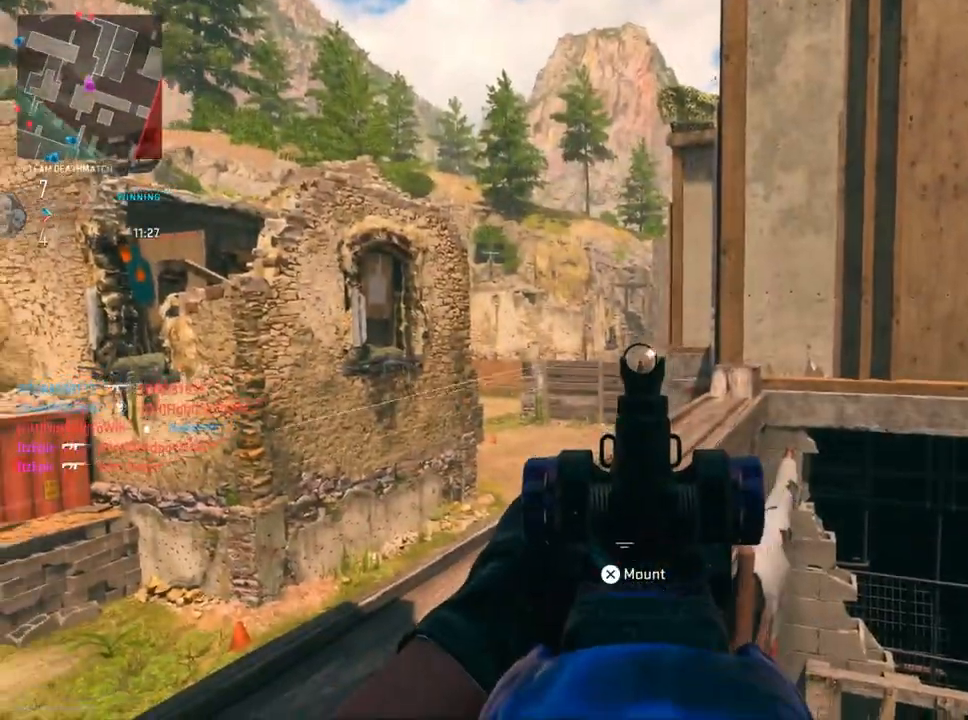
{"buttons": ["L2", "R2"], "left_stick": "center", "right_stick": "center", "events": [[133, "R2", "up"], [267, "right_stick", "right"], [417, "right_stick", "center"], [433, "R2", "down"]]}
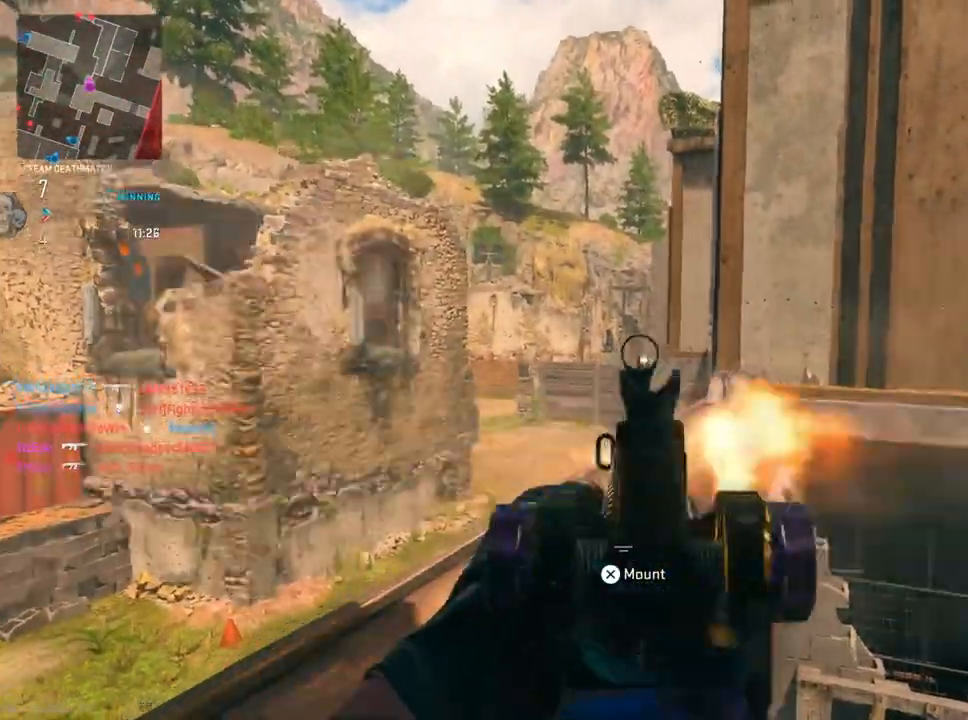
{"buttons": ["L2"], "left_stick": "center", "right_stick": "down", "events": [[67, "R2", "up"], [100, "right_stick", "down-right"], [250, "right_stick", "right"], [267, "R2", "down"], [384, "R2", "up"], [401, "right_stick", "center"], [467, "right_stick", "down"]]}
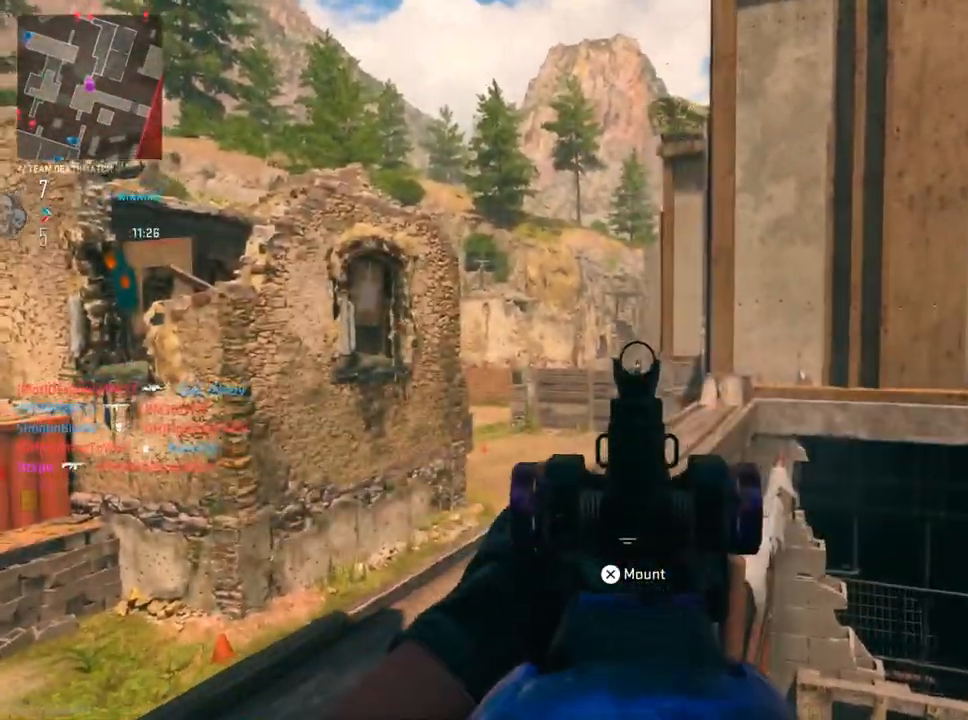
{"buttons": ["L2", "R2"], "left_stick": "center", "right_stick": "center", "events": [[150, "R2", "down"], [150, "right_stick", "center"], [233, "R2", "up"], [367, "right_stick", "up"], [483, "R2", "down"], [500, "right_stick", "center"]]}
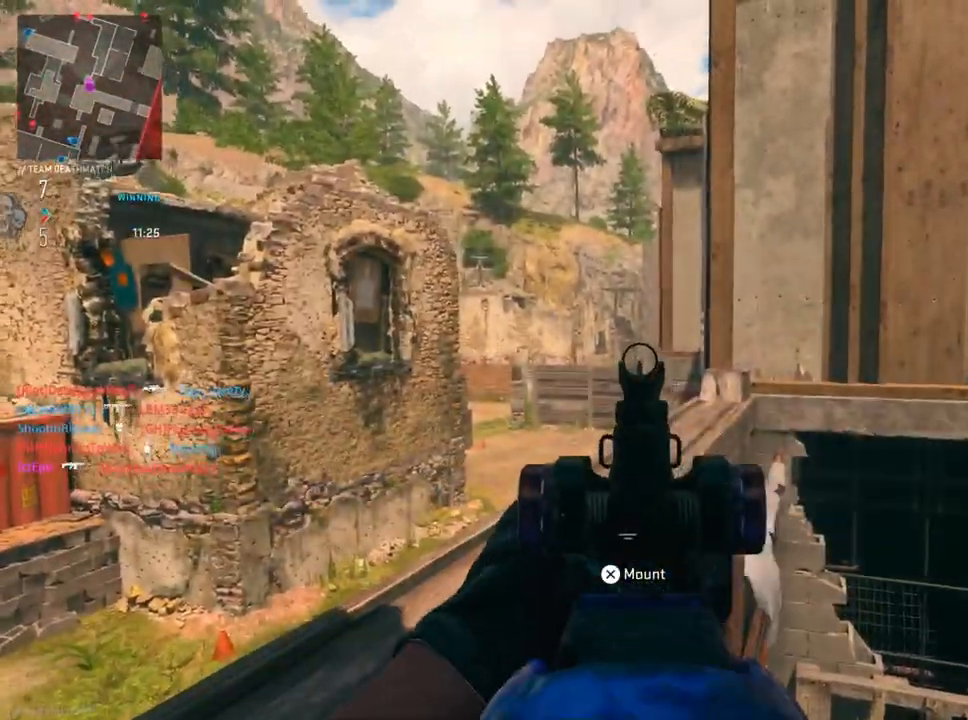
{"buttons": ["L2"], "left_stick": "center", "right_stick": "down", "events": [[100, "right_stick", "down-right"], [134, "R2", "up"], [150, "right_stick", "down"], [317, "R2", "down"], [451, "R2", "up"]]}
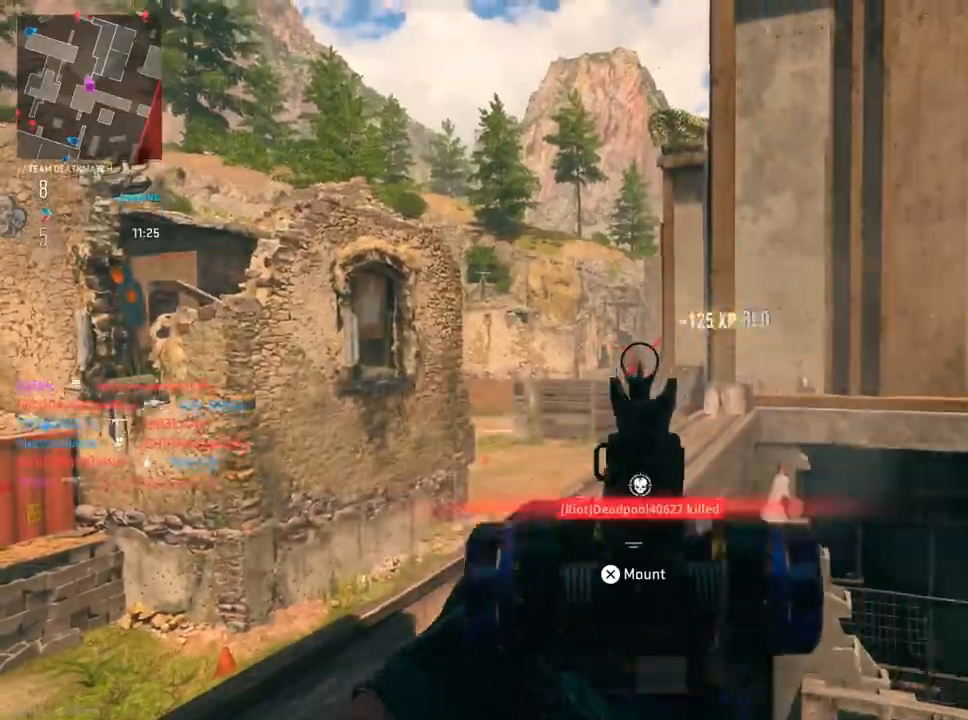
{"buttons": [], "left_stick": "right", "right_stick": "down-right", "events": [[66, "R2", "down"], [150, "right_stick", "center"], [200, "R2", "up"], [216, "right_stick", "down"], [300, "L2", "up"], [300, "right_stick", "down-right"], [317, "left_stick", "right"]]}
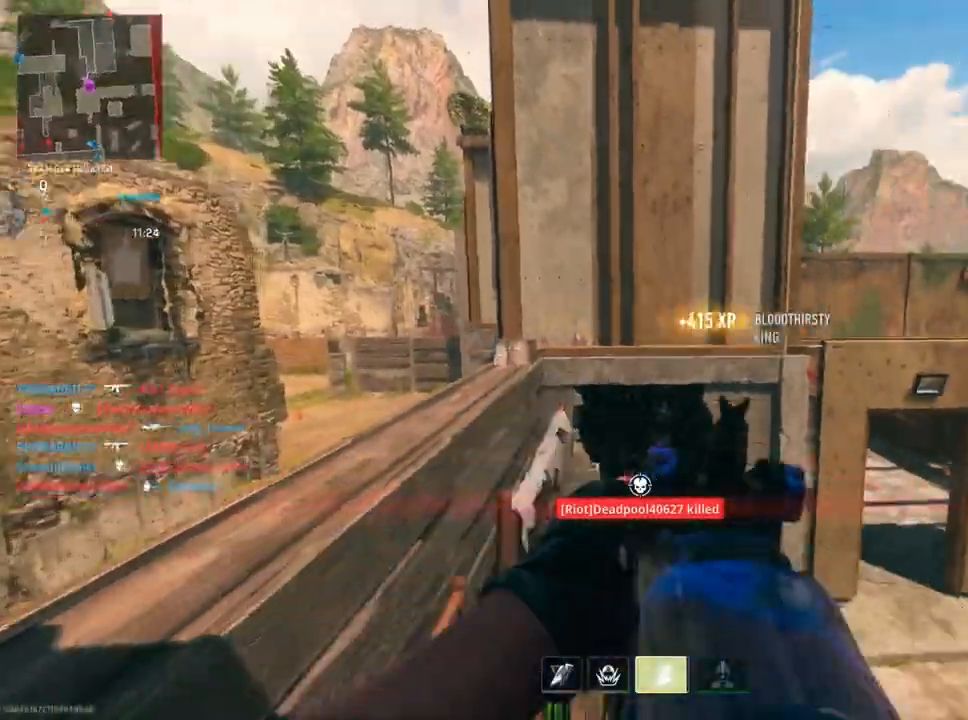
{"buttons": [], "left_stick": "up", "right_stick": "center", "events": [[17, "left_stick", "up-right"], [100, "right_stick", "center"], [184, "SQUARE", "down"], [300, "SQUARE", "up"], [350, "left_stick", "up"]]}
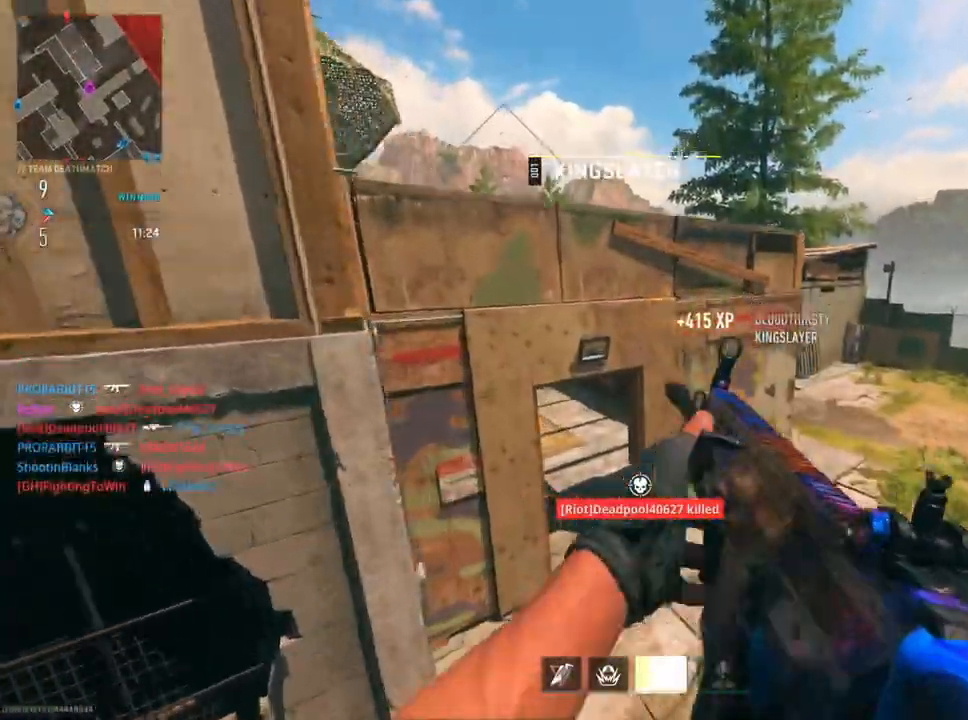
{"buttons": [], "left_stick": "up-left", "right_stick": "center", "events": [[183, "left_stick", "up-left"], [283, "right_stick", "left"], [400, "right_stick", "center"]]}
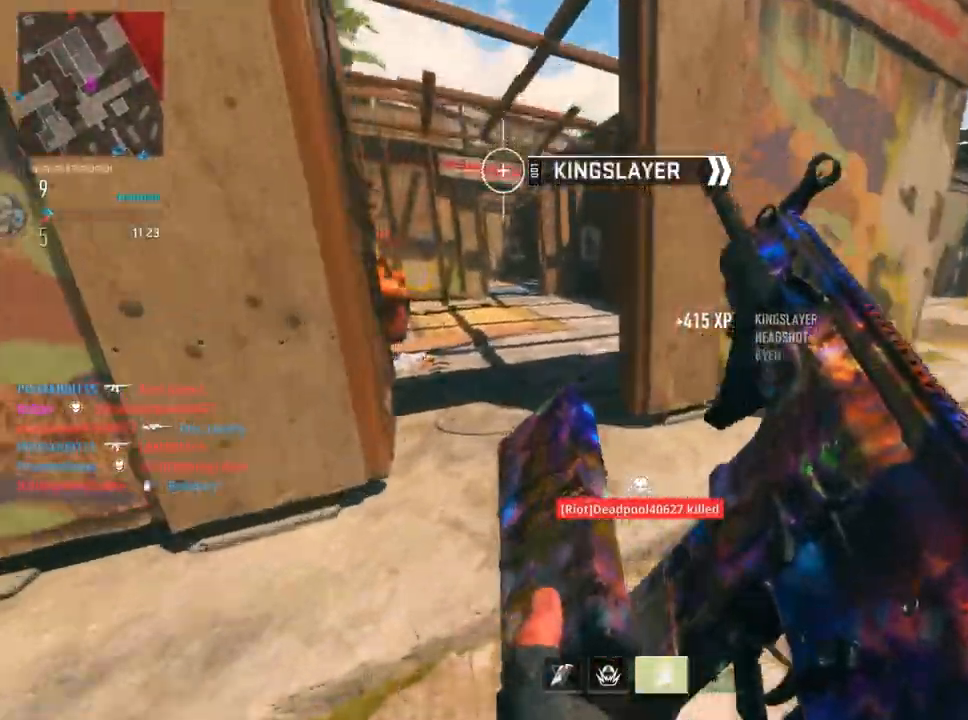
{"buttons": [], "left_stick": "up", "right_stick": "center", "events": [[300, "left_stick", "up"]]}
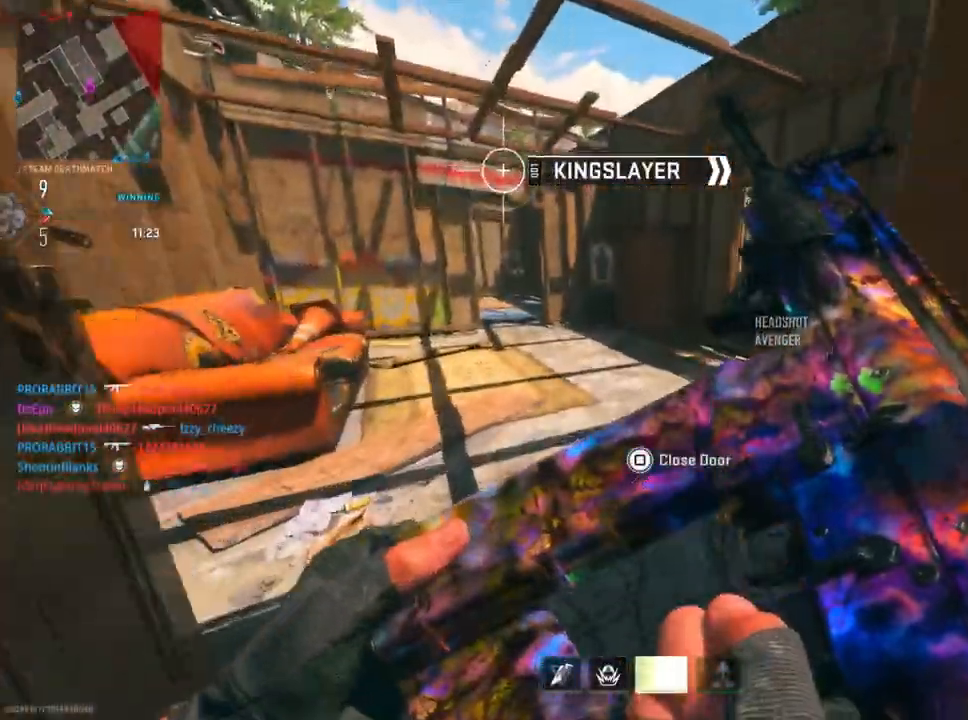
{"buttons": [], "left_stick": "up", "right_stick": "right", "events": [[183, "right_stick", "left"], [383, "right_stick", "up-right"], [450, "right_stick", "right"]]}
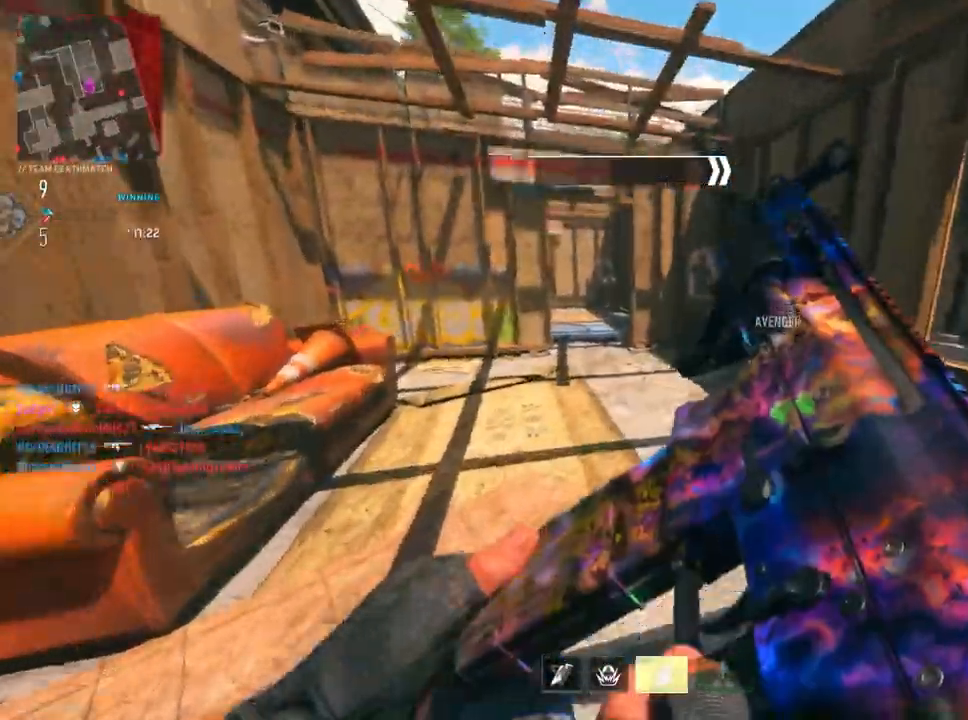
{"buttons": [], "left_stick": "left", "right_stick": "right", "events": [[50, "right_stick", "center"], [134, "left_stick", "up-right"], [150, "right_stick", "right"], [401, "left_stick", "left"]]}
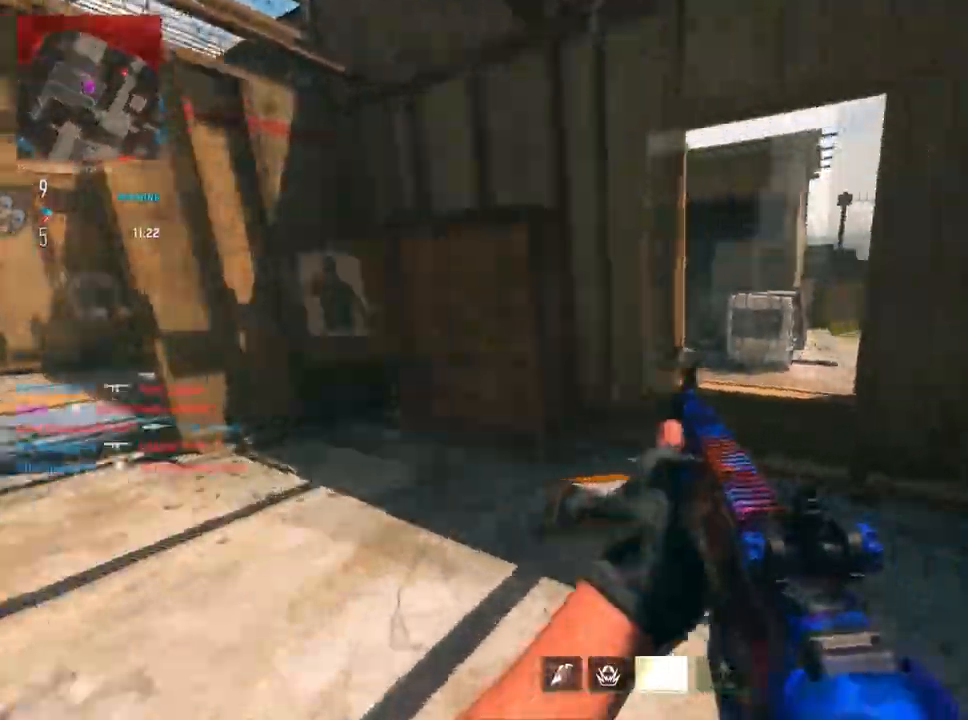
{"buttons": [], "left_stick": "up-right", "right_stick": "center", "events": [[66, "left_stick", "down-left"], [66, "right_stick", "center"], [250, "left_stick", "center"], [417, "left_stick", "up-right"]]}
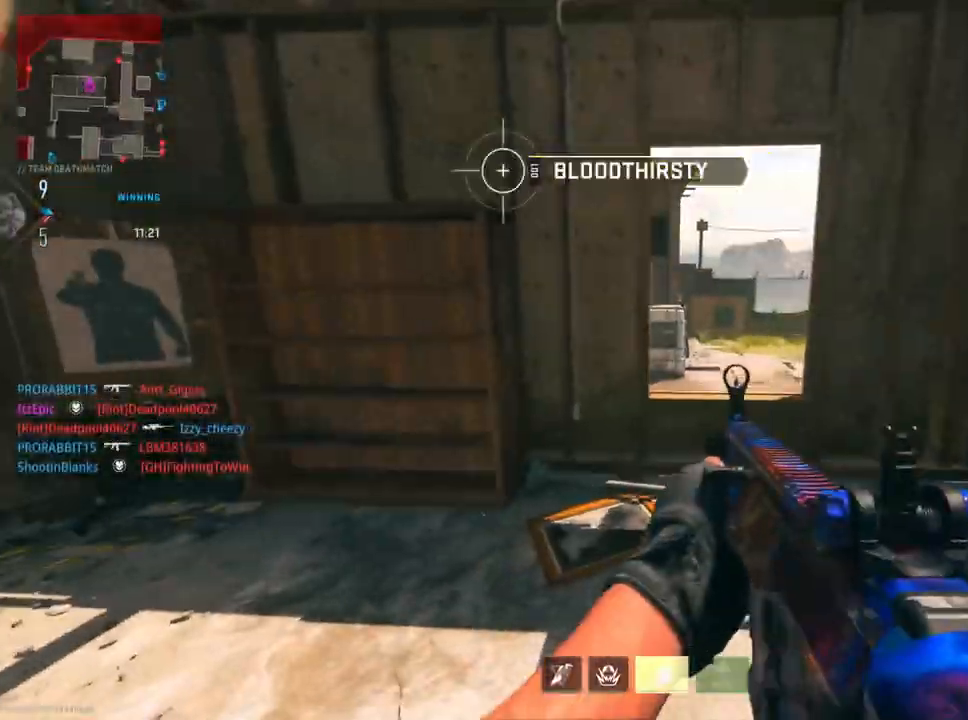
{"buttons": [], "left_stick": "up-left", "right_stick": "center", "events": [[17, "left_stick", "right"], [50, "right_stick", "left"], [284, "left_stick", "up"], [317, "right_stick", "center"], [467, "left_stick", "up-left"]]}
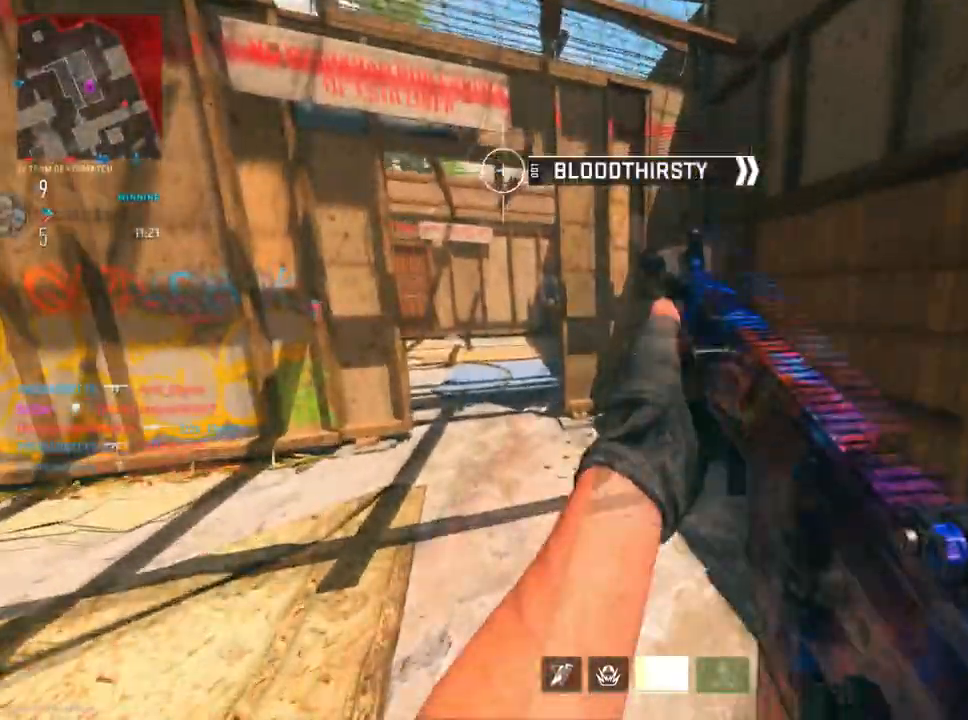
{"buttons": [], "left_stick": "up-left", "right_stick": "left", "events": [[16, "right_stick", "left"], [33, "left_stick", "left"], [133, "left_stick", "up-left"], [200, "right_stick", "center"], [400, "right_stick", "left"]]}
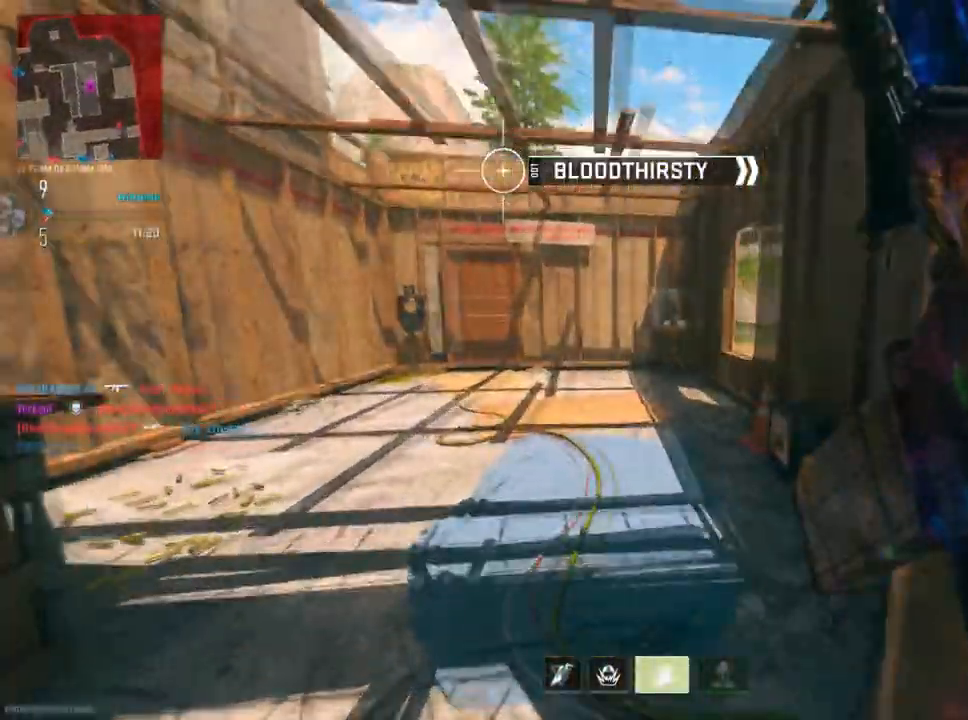
{"buttons": [], "left_stick": "up-right", "right_stick": "right", "events": [[50, "right_stick", "center"], [100, "right_stick", "right"], [150, "left_stick", "up"], [350, "right_stick", "center"], [417, "right_stick", "right"], [501, "left_stick", "up-right"]]}
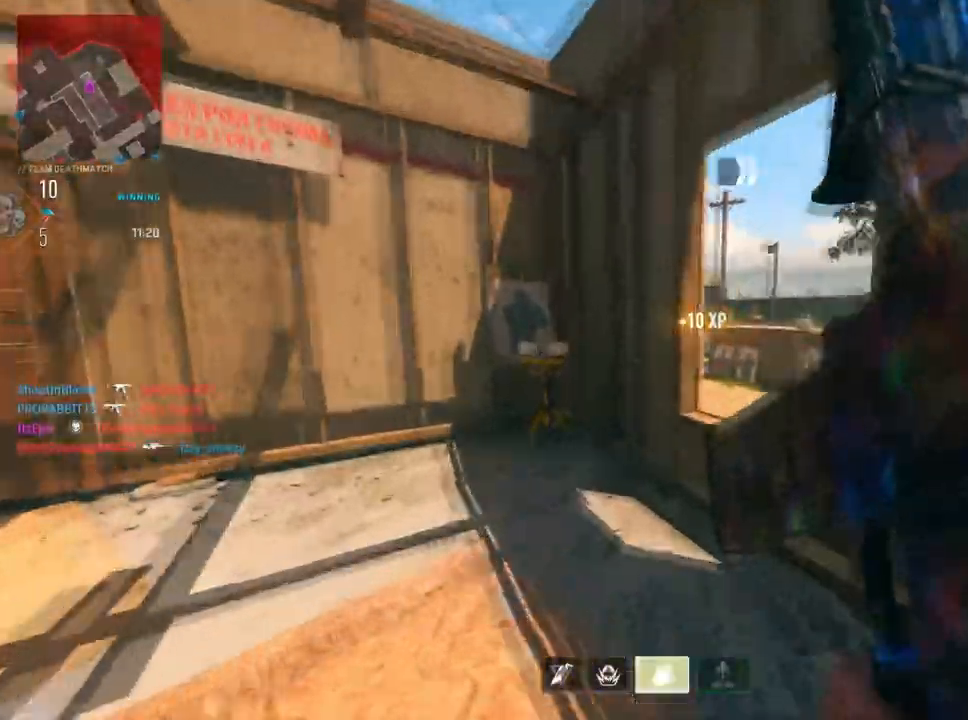
{"buttons": [], "left_stick": "right", "right_stick": "left", "events": [[66, "right_stick", "down-right"], [100, "R3", "down"], [217, "R3", "up"], [233, "left_stick", "right"], [267, "right_stick", "center"], [400, "right_stick", "left"]]}
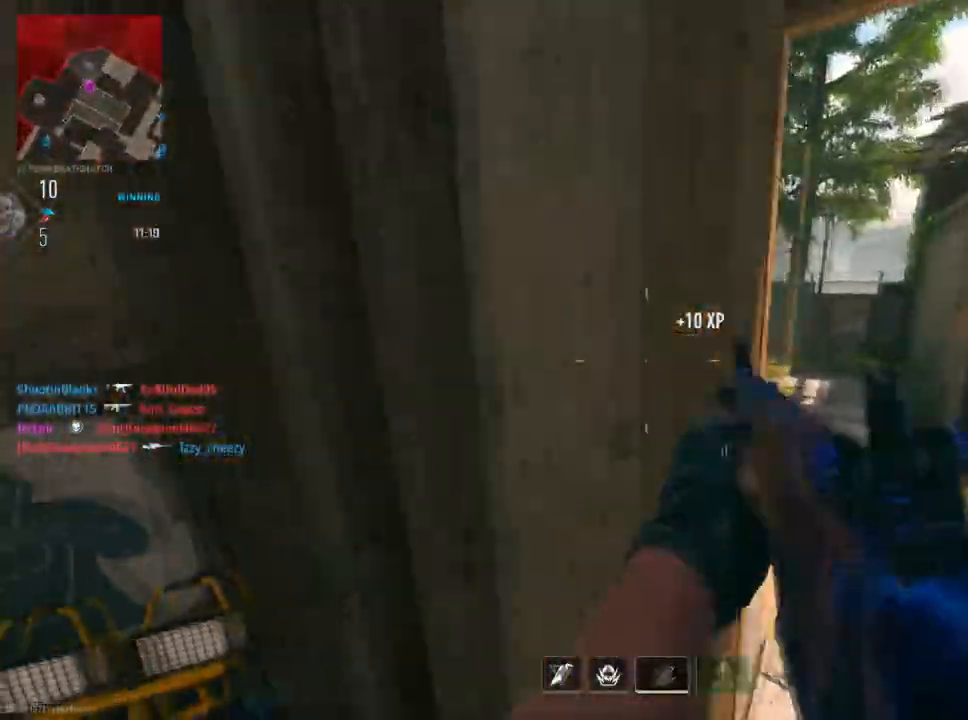
{"buttons": [], "left_stick": "down-right", "right_stick": "center", "events": [[151, "right_stick", "right"], [201, "left_stick", "down-right"], [418, "right_stick", "center"]]}
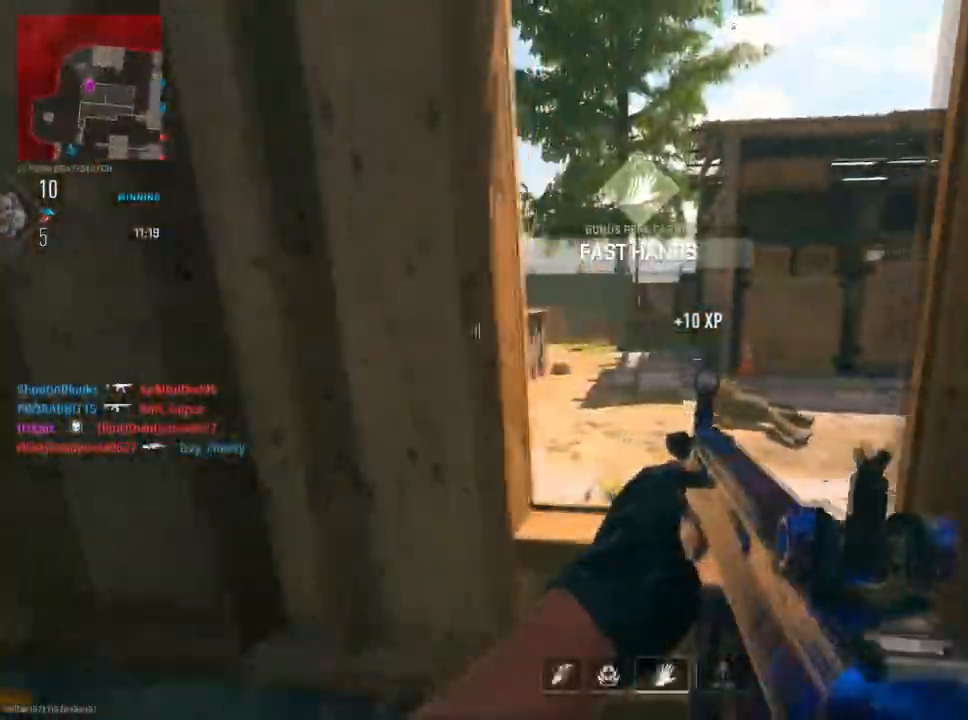
{"buttons": [], "left_stick": "up", "right_stick": "left", "events": [[17, "left_stick", "center"], [133, "left_stick", "up"], [167, "R3", "down"], [334, "R3", "up"], [384, "right_stick", "left"]]}
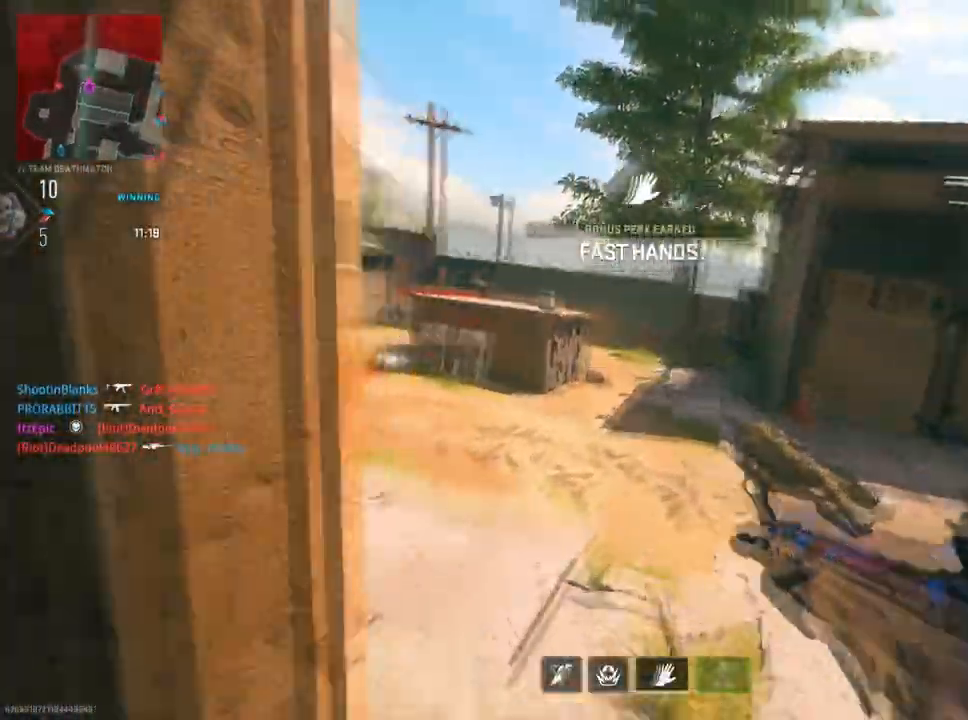
{"buttons": ["L2"], "left_stick": "right", "right_stick": "up-left", "events": [[34, "left_stick", "up-right"], [334, "left_stick", "right"], [418, "L2", "down"], [434, "right_stick", "up-left"]]}
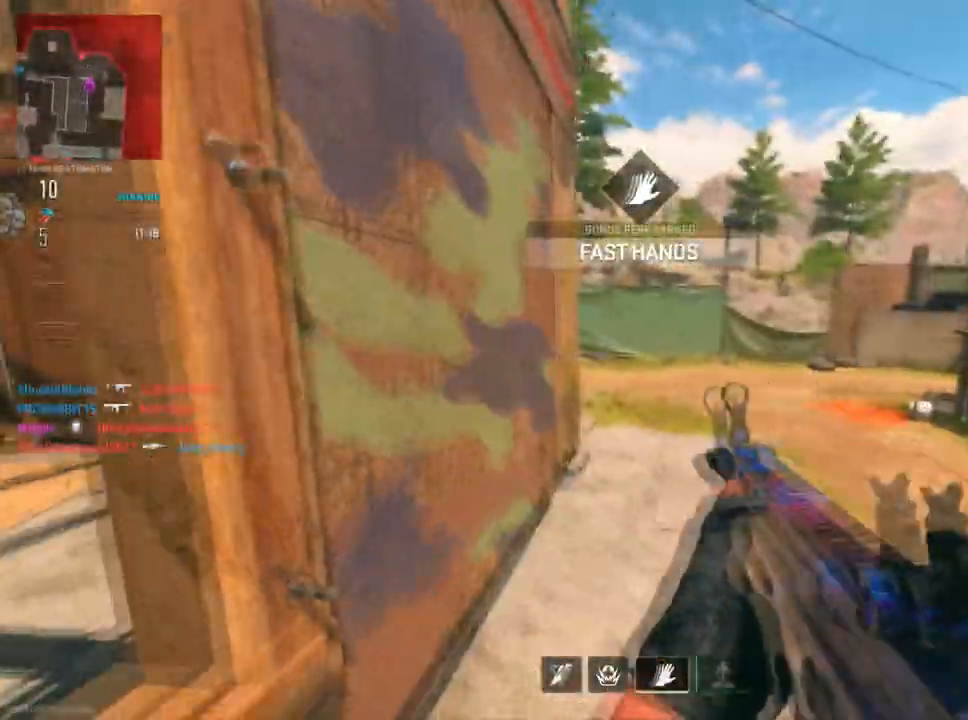
{"buttons": ["L2"], "left_stick": "up-right", "right_stick": "left", "events": [[183, "L2", "up"], [183, "R3", "down"], [183, "right_stick", "center"], [200, "left_stick", "up-right"], [250, "right_stick", "down"], [334, "R3", "up"], [417, "right_stick", "left"], [484, "L2", "down"]]}
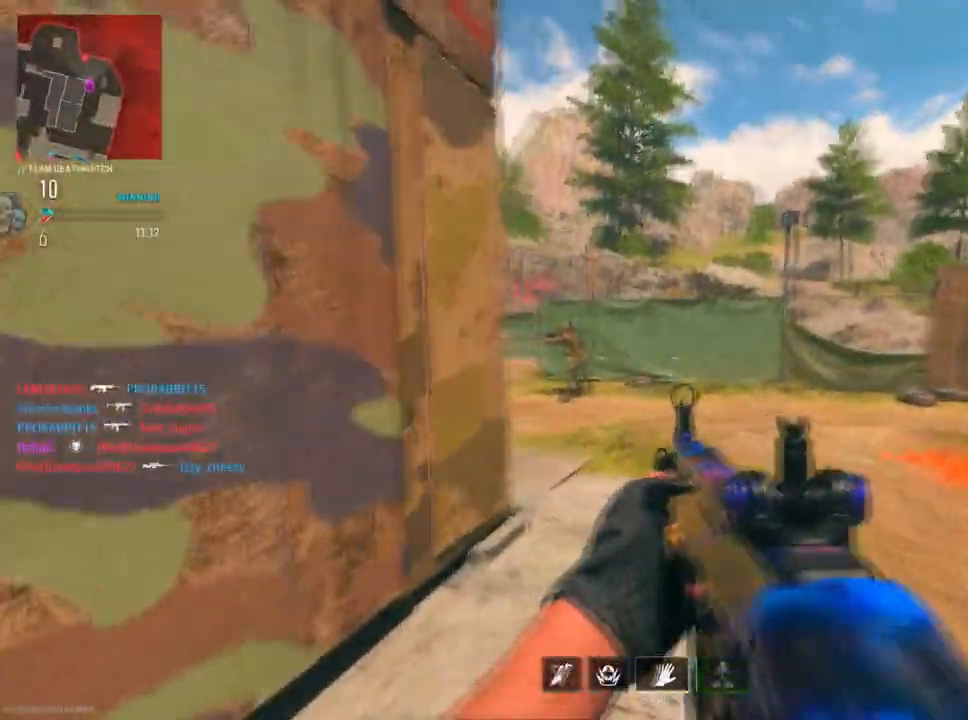
{"buttons": ["L2", "R2"], "left_stick": "up-right", "right_stick": "center", "events": [[151, "R2", "down"], [217, "right_stick", "right"], [401, "right_stick", "center"]]}
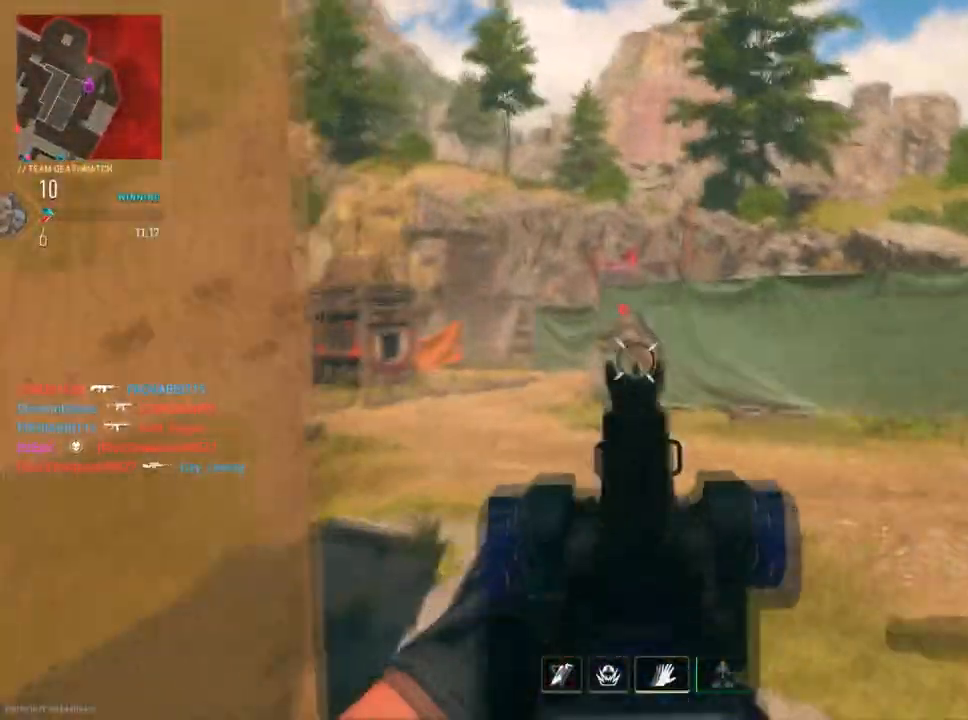
{"buttons": [], "left_stick": "up-right", "right_stick": "left", "events": [[183, "right_stick", "left"], [317, "L2", "up"], [334, "R2", "up"]]}
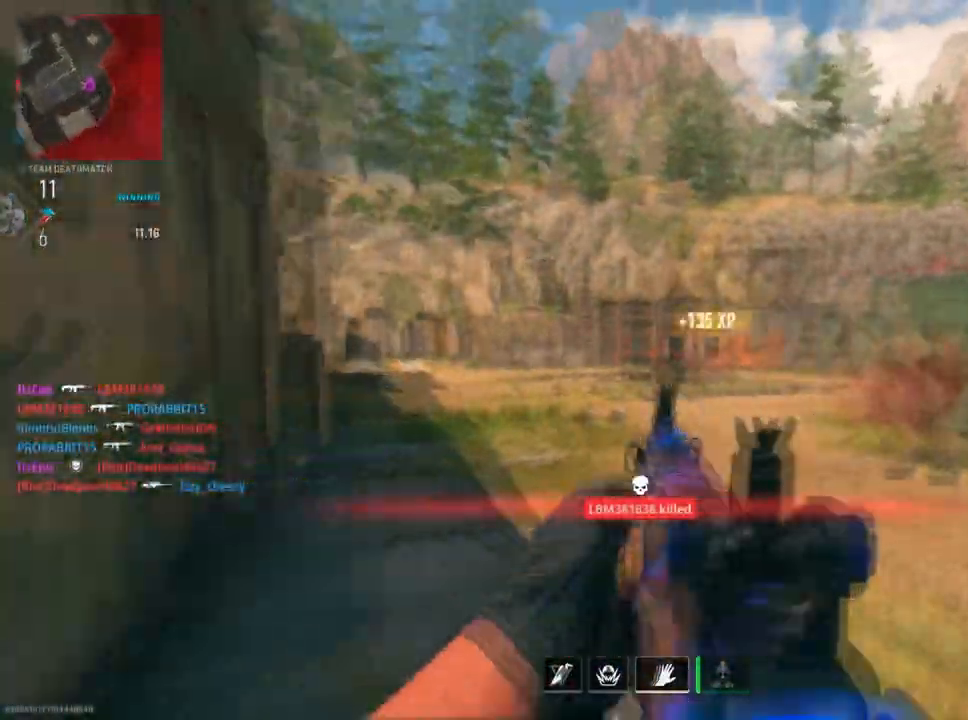
{"buttons": [], "left_stick": "up", "right_stick": "left", "events": [[50, "right_stick", "center"], [101, "right_stick", "right"], [184, "right_stick", "center"], [451, "right_stick", "left"], [501, "left_stick", "up"]]}
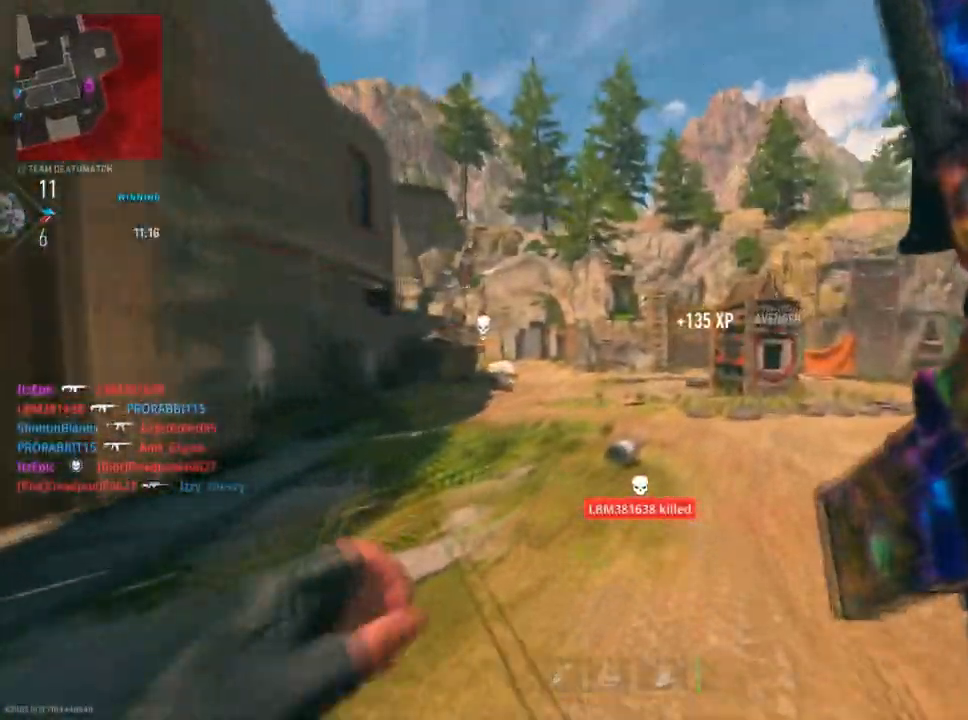
{"buttons": [], "left_stick": "right", "right_stick": "center", "events": [[117, "right_stick", "center"], [500, "left_stick", "right"]]}
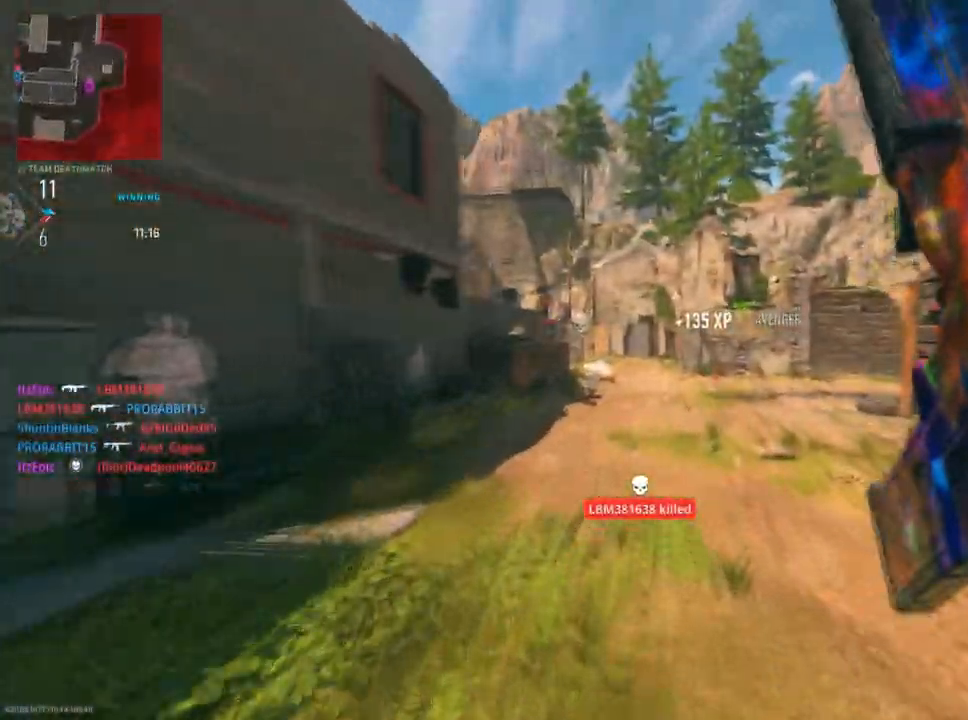
{"buttons": [], "left_stick": "left", "right_stick": "center", "events": [[50, "left_stick", "down-right"], [67, "right_stick", "left"], [251, "left_stick", "down-left"], [334, "left_stick", "left"], [434, "right_stick", "center"]]}
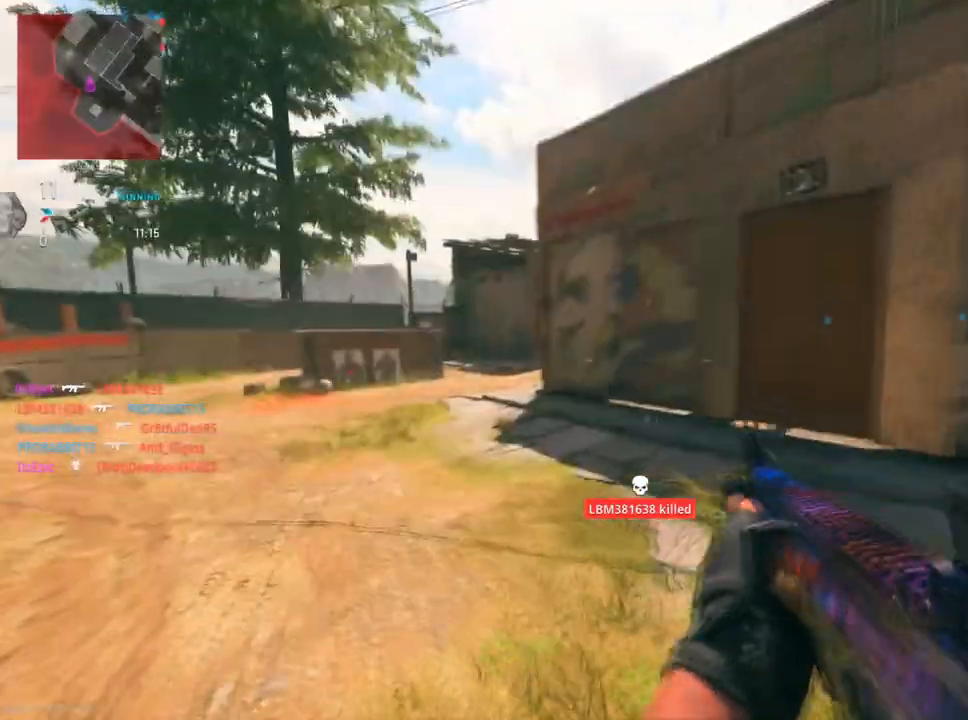
{"buttons": [], "left_stick": "up-left", "right_stick": "left", "events": [[167, "left_stick", "up-left"], [484, "right_stick", "left"]]}
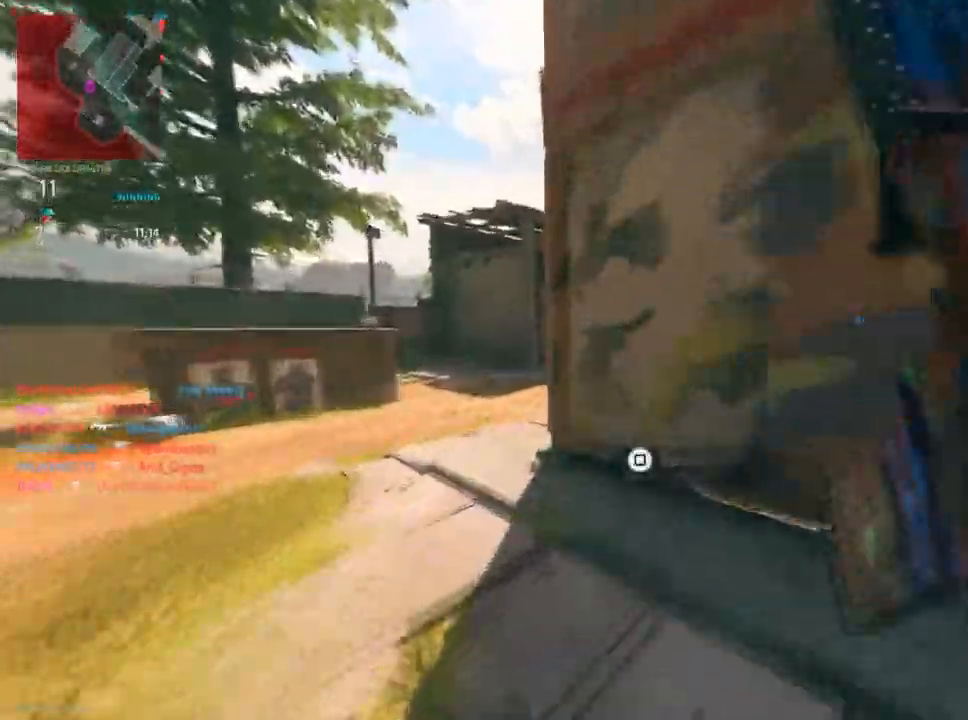
{"buttons": [], "left_stick": "up-left", "right_stick": "right", "events": [[301, "right_stick", "center"], [434, "right_stick", "right"]]}